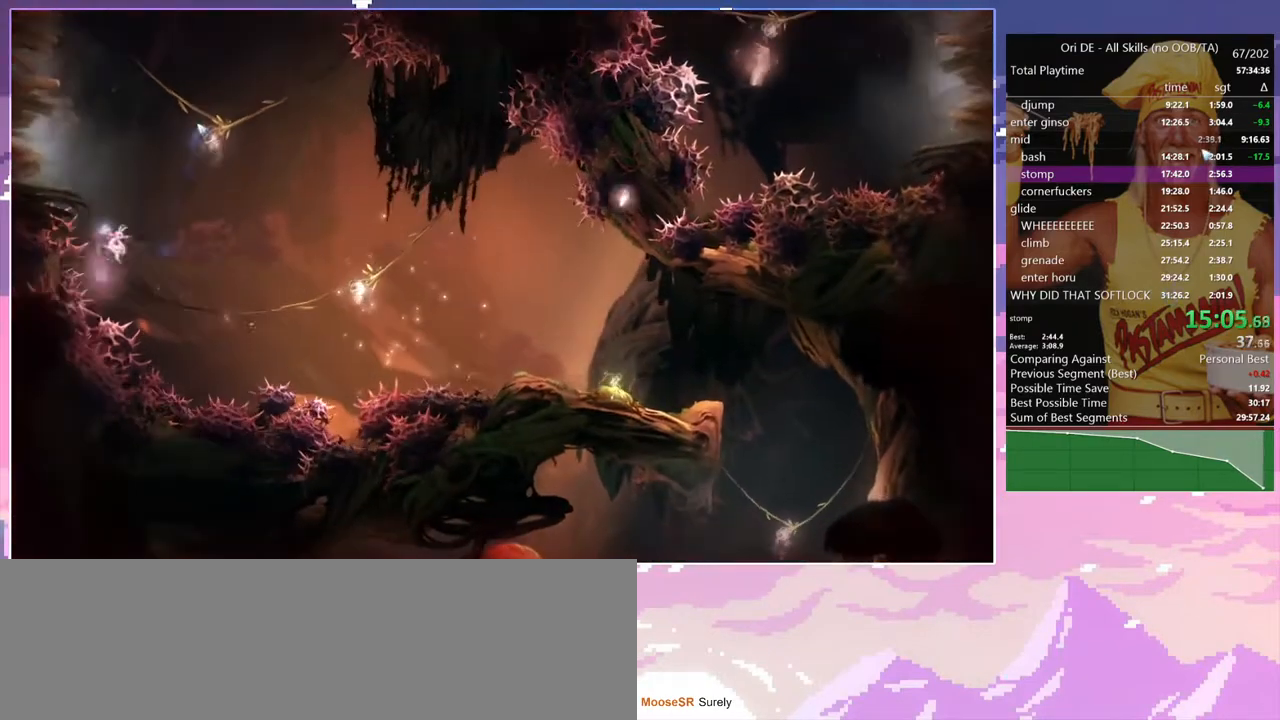
Gameplay with keyboard; each line is a JSON object with the keys held at the frame after it. "events" lists presses ("down") and releases ("up") of "a", "alt", "c", "caps_lock", "ctrl", "d", "delete", "e", "escape", "f", "num0", "num1", "num4", "num7", "num8", "q", "r", "s", "shift", "space", "tab" and "w" between this image and that frame as [ms after this image, input, new state], when the widget could be followed in between. No other keys are recorded. Mouse input is not recorded. Not read: other_keys.
{"keys": ["num8", "q"], "events": [[100, "space", "up"], [150, "space", "down"], [283, "num8", "down"], [283, "q", "down"], [283, "space", "up"], [383, "d", "up"]]}
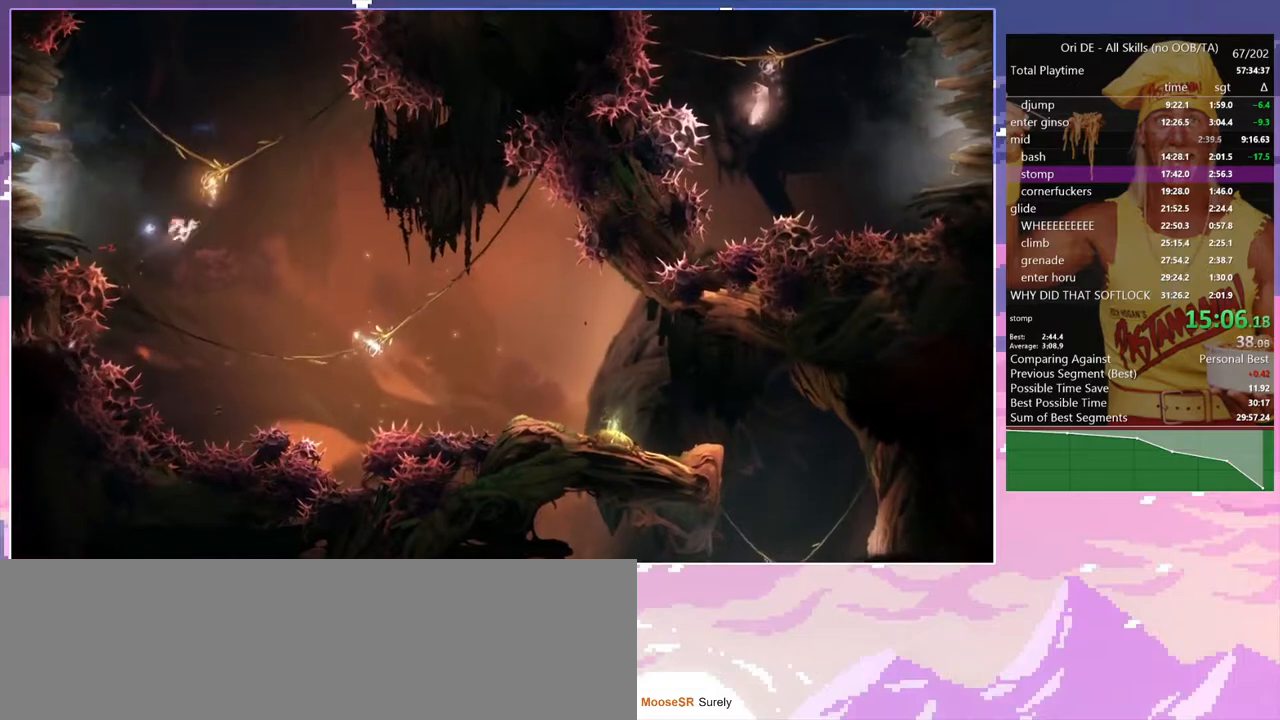
{"keys": [], "events": [[17, "num8", "up"], [17, "q", "up"]]}
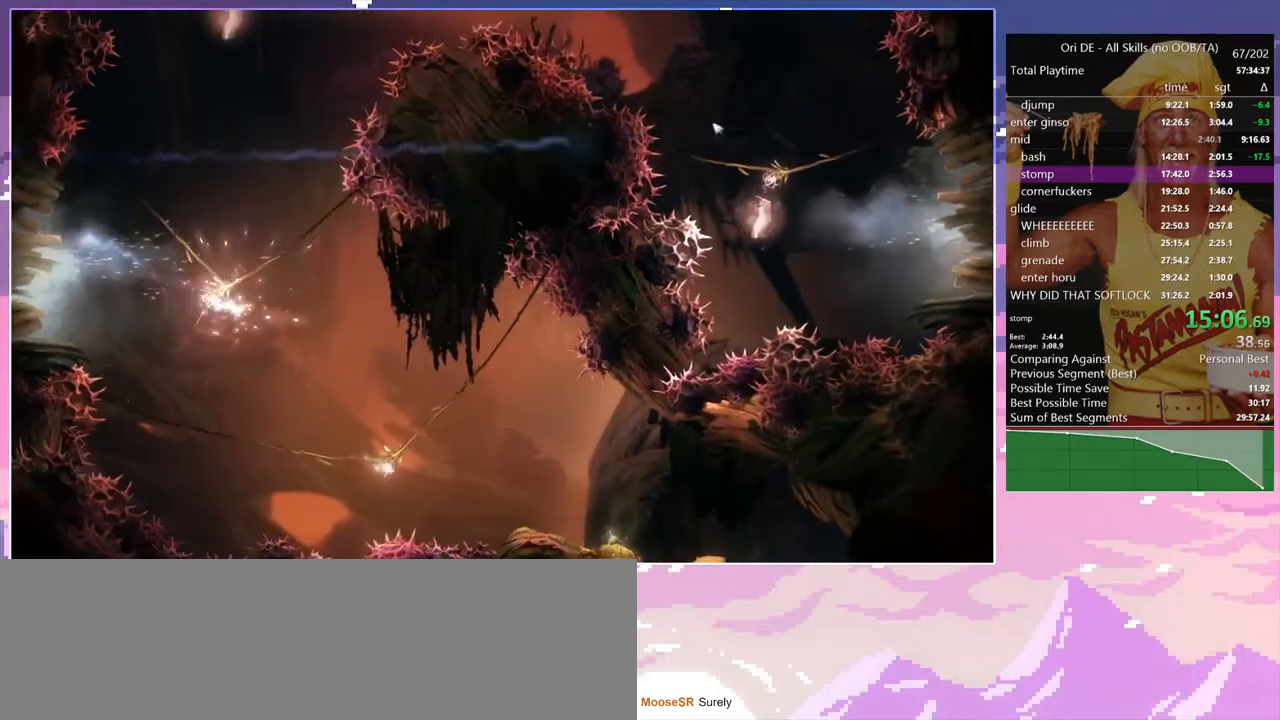
{"keys": [], "events": [[417, "space", "down"], [500, "space", "up"]]}
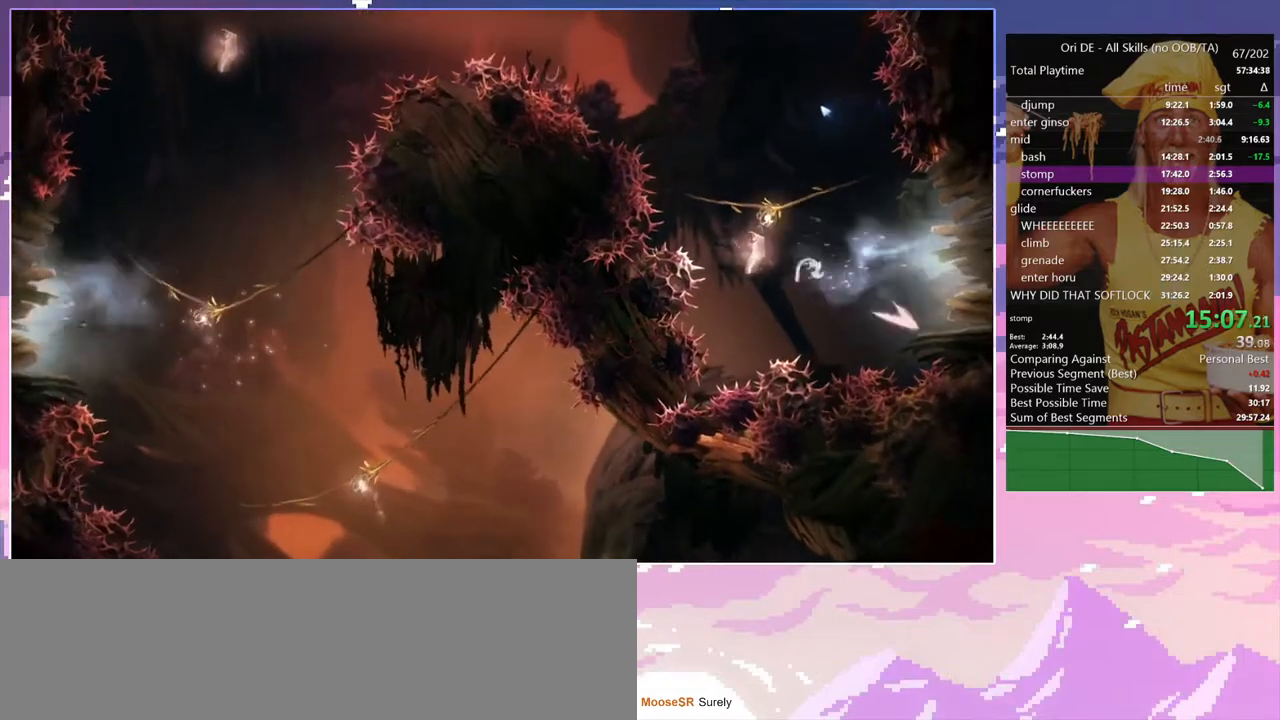
{"keys": ["a"], "events": [[150, "num8", "down"], [150, "q", "down"], [283, "num8", "up"], [283, "q", "up"], [433, "a", "down"]]}
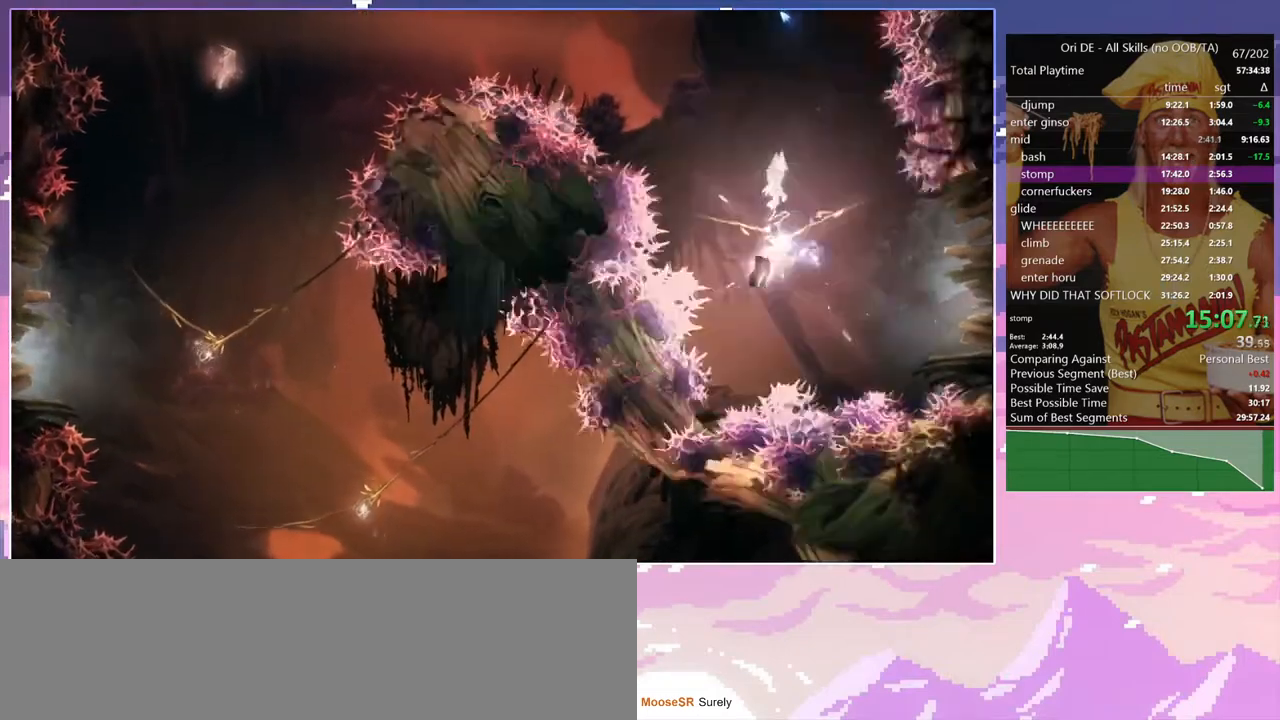
{"keys": ["a"], "events": []}
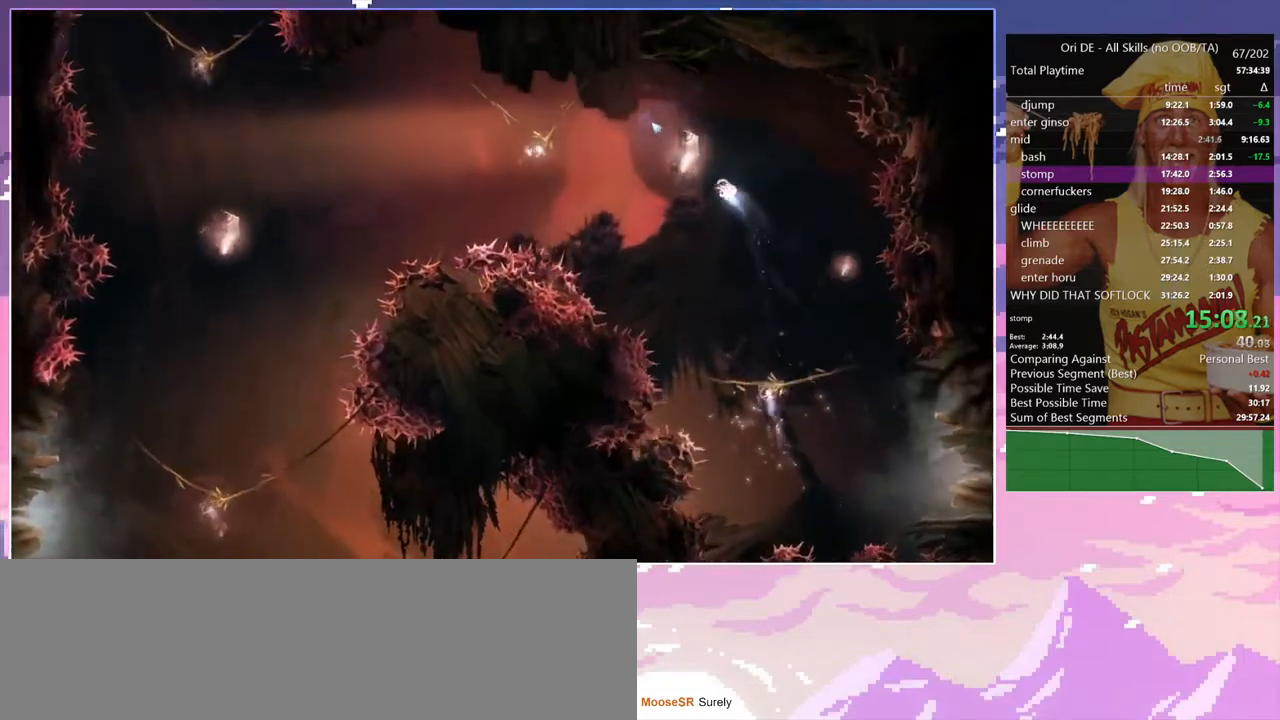
{"keys": ["a"], "events": [[217, "space", "down"], [367, "space", "up"]]}
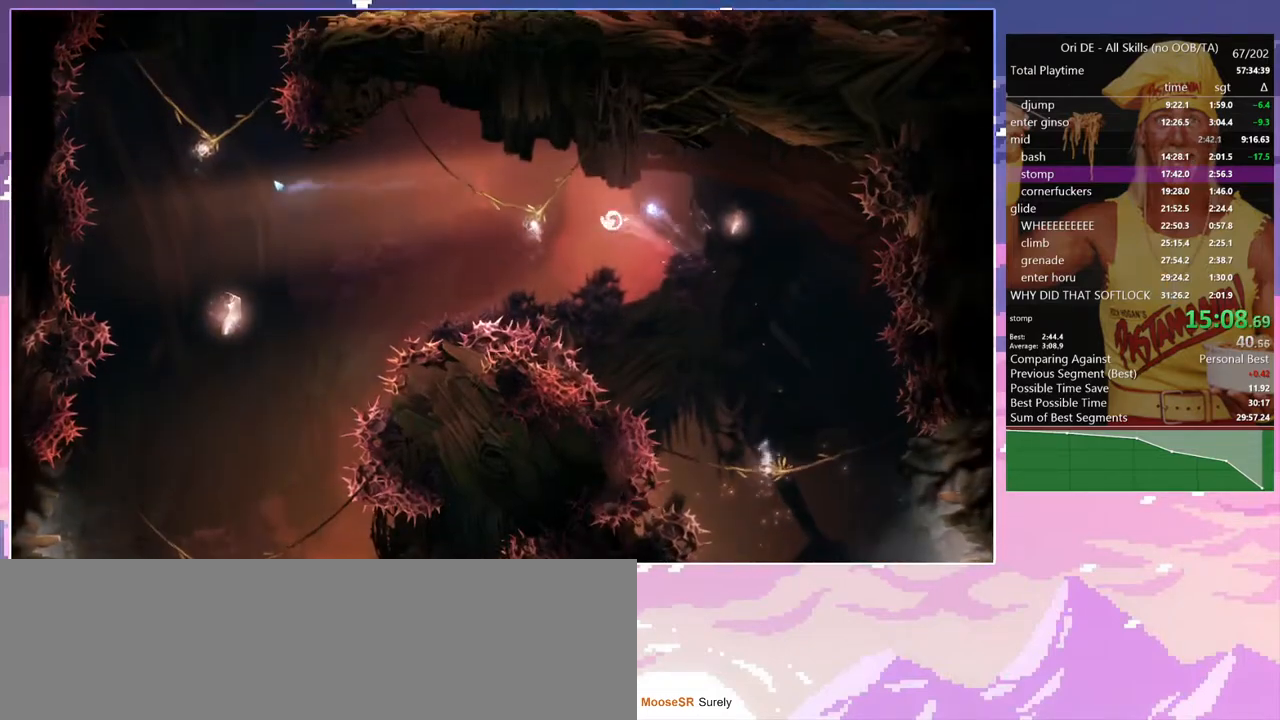
{"keys": [], "events": [[50, "num8", "down"], [50, "q", "down"], [150, "a", "up"], [233, "num8", "up"], [233, "q", "up"]]}
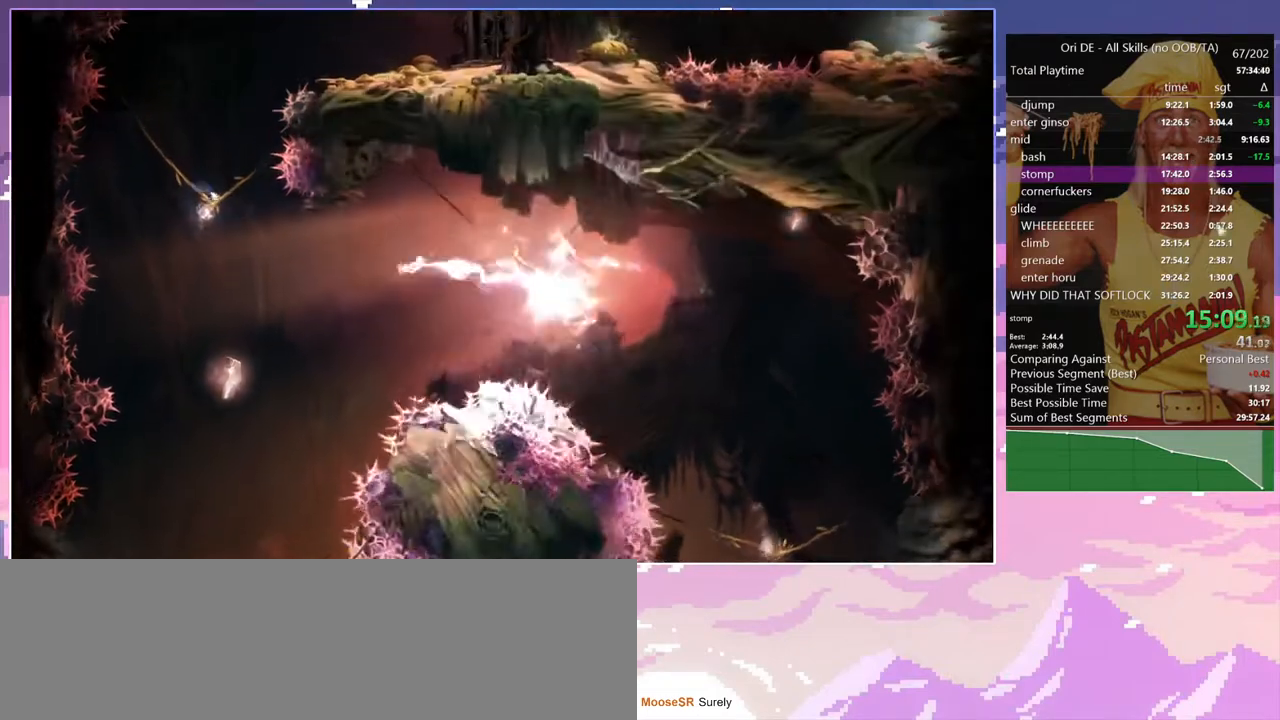
{"keys": ["num8", "q"], "events": [[67, "space", "down"], [200, "num8", "down"], [200, "q", "down"], [200, "space", "up"]]}
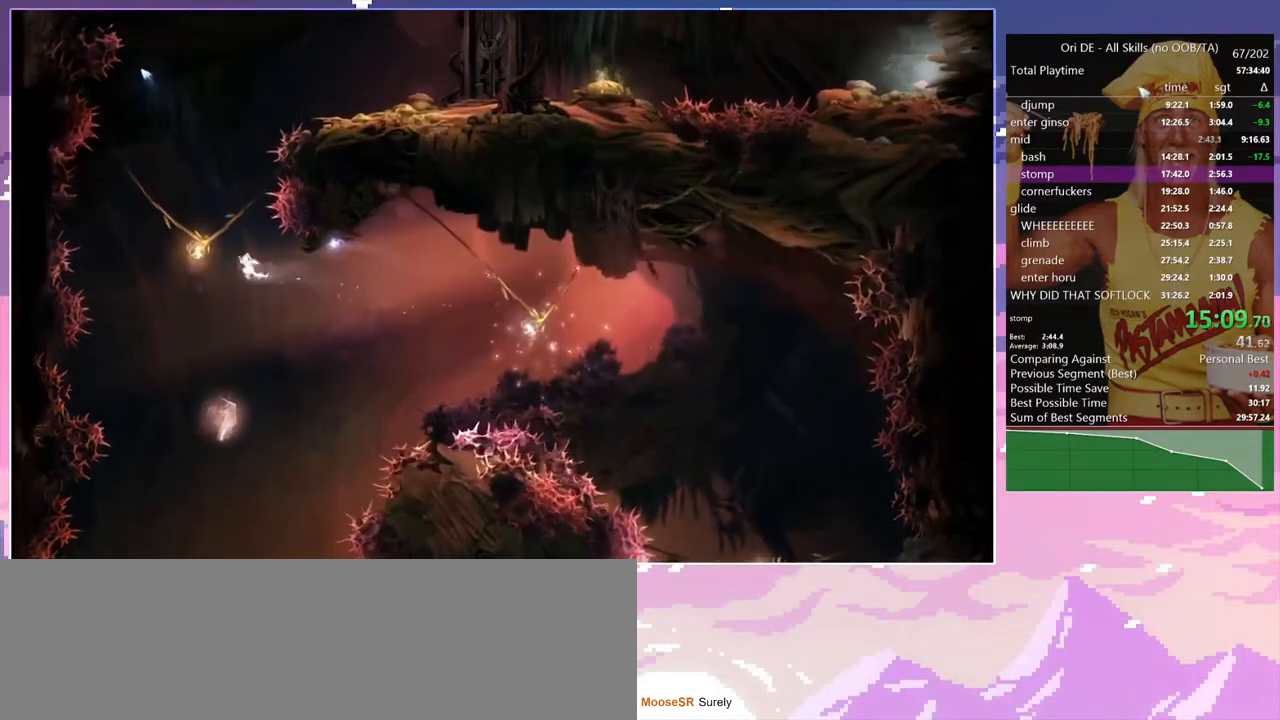
{"keys": ["num8", "q"], "events": []}
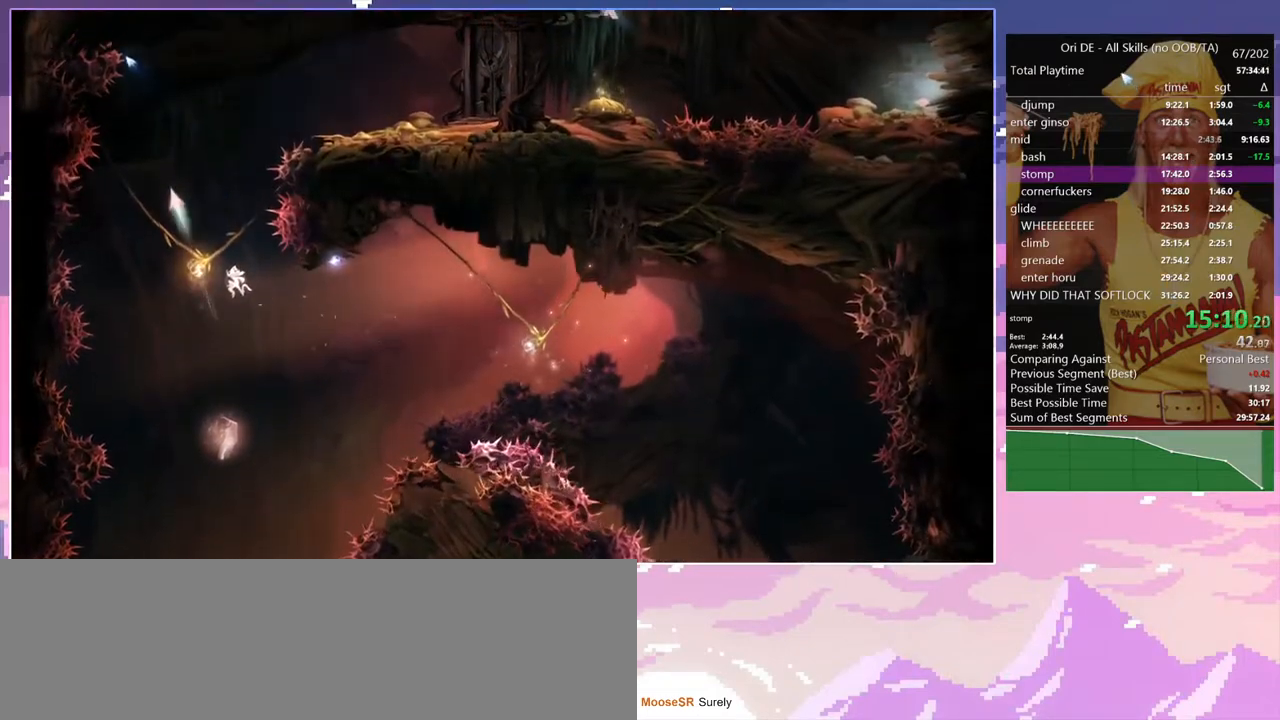
{"keys": ["d"], "events": [[100, "d", "down"], [100, "num8", "up"], [100, "q", "up"]]}
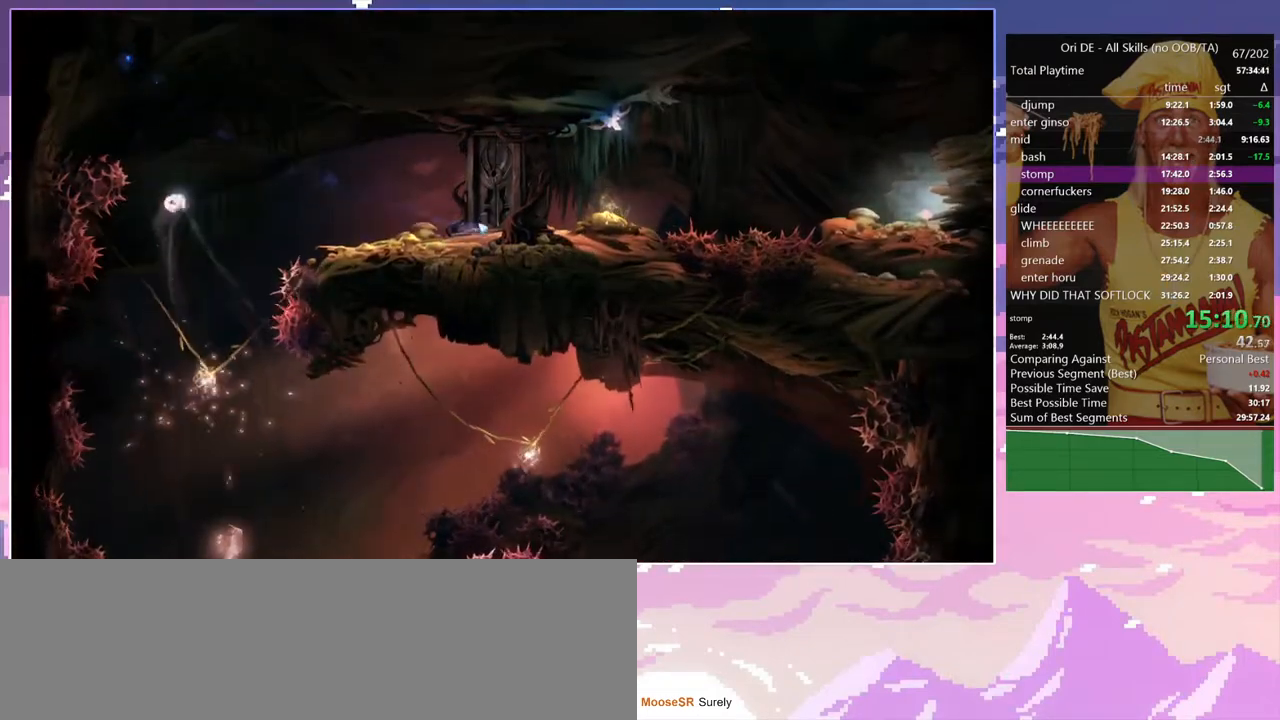
{"keys": ["d"], "events": []}
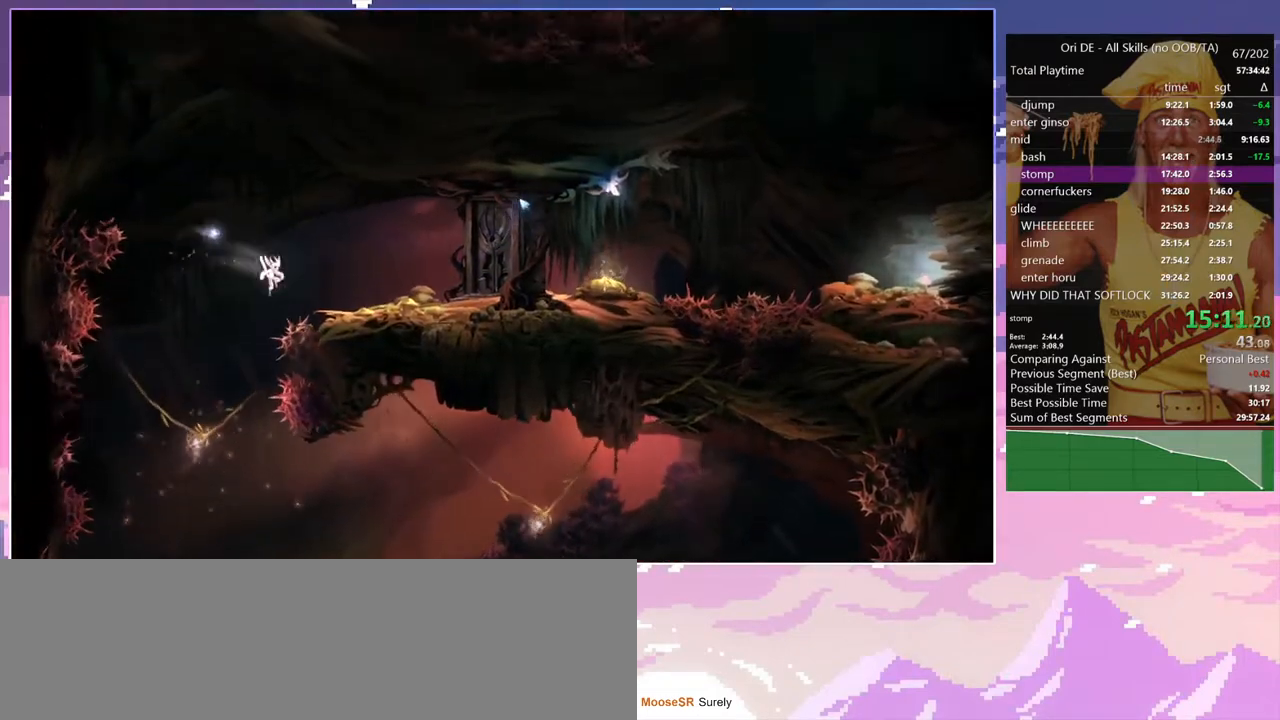
{"keys": ["d"], "events": []}
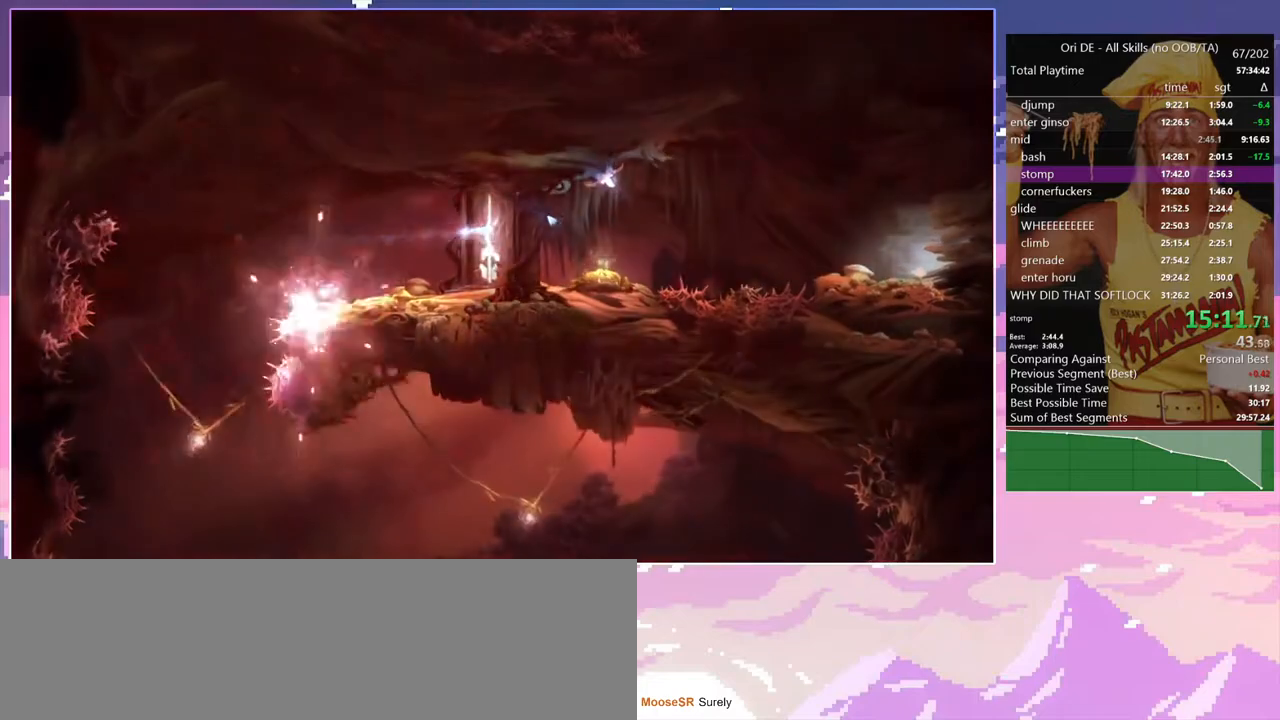
{"keys": ["d"], "events": []}
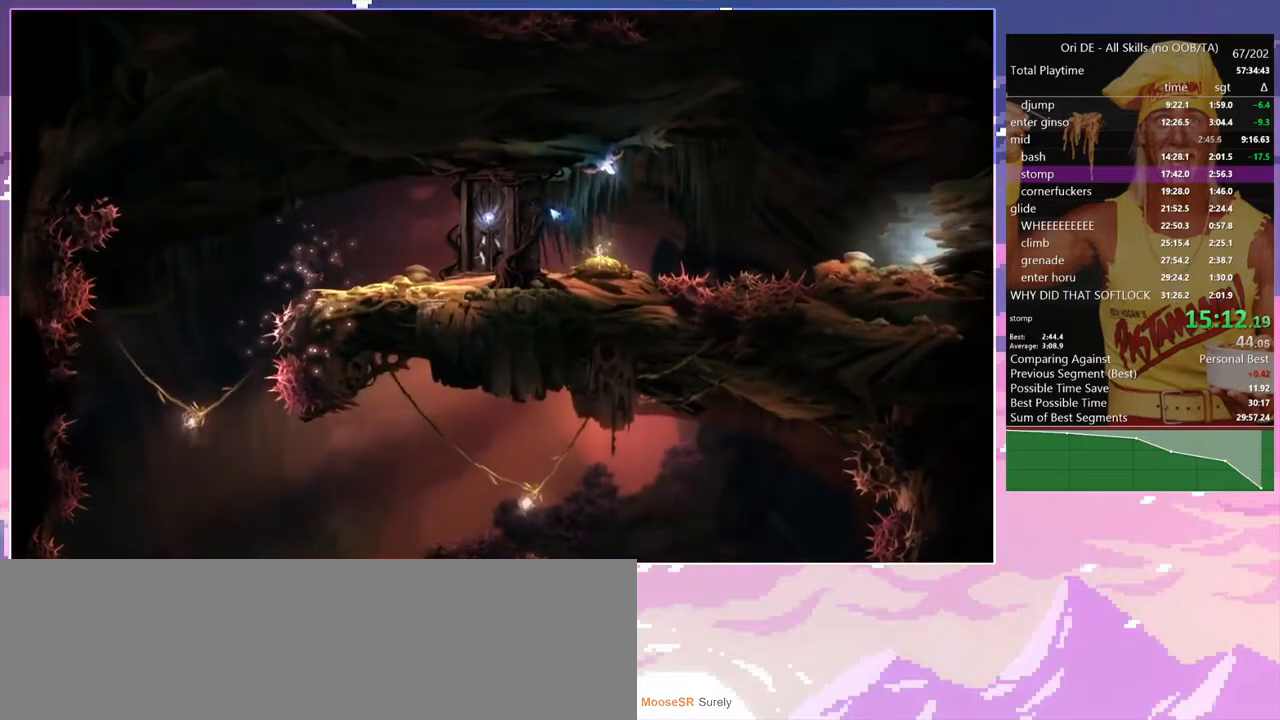
{"keys": ["d", "space"], "events": [[450, "space", "down"]]}
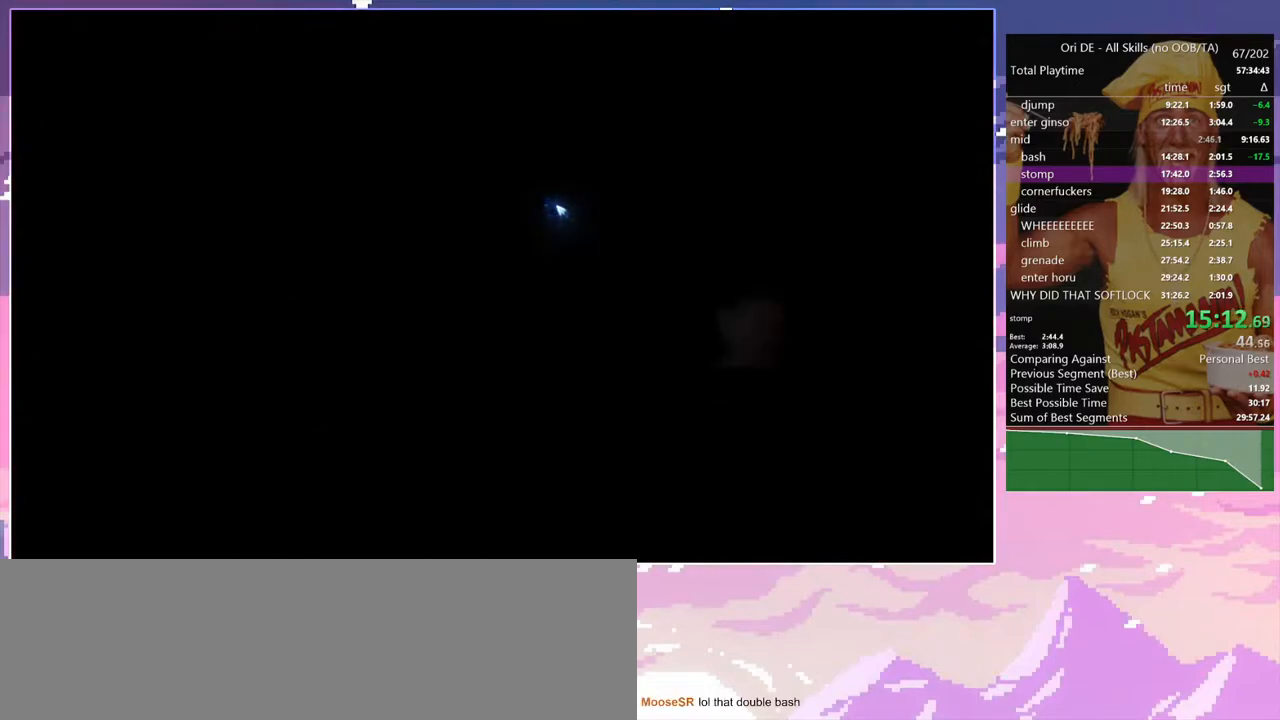
{"keys": ["d", "space"], "events": [[317, "space", "up"], [367, "space", "down"]]}
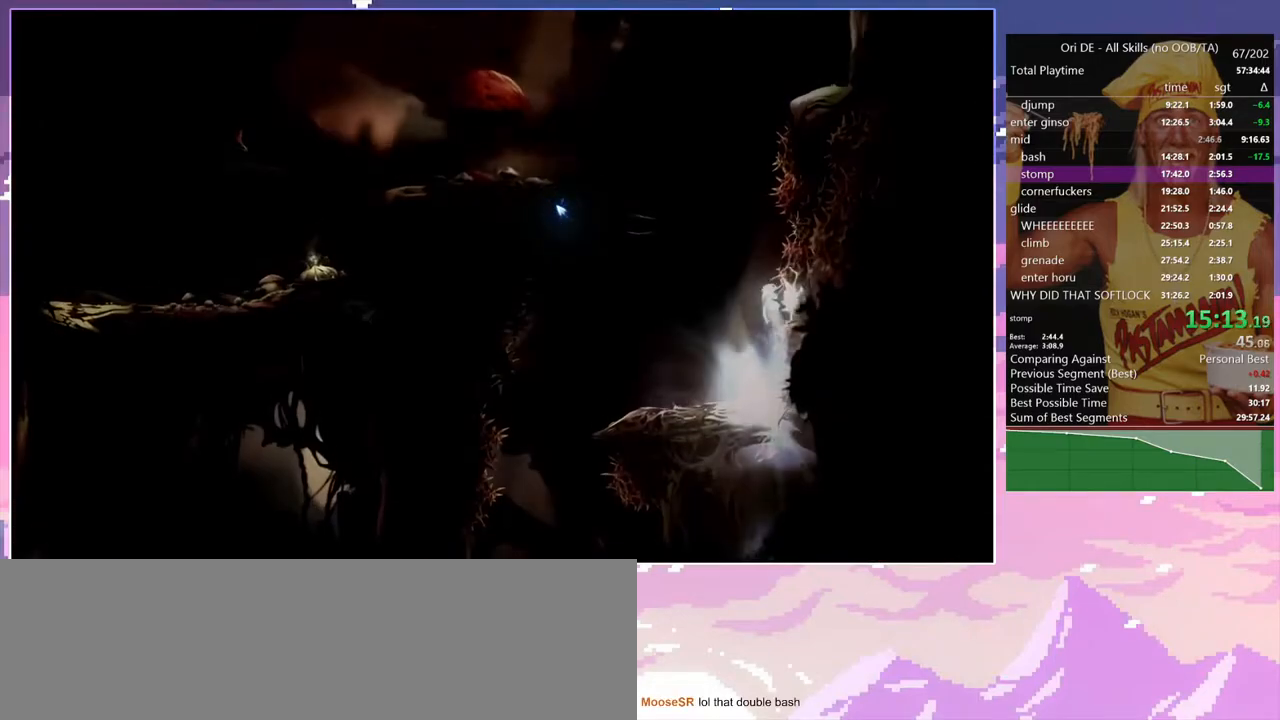
{"keys": ["d", "space"], "events": [[100, "space", "up"], [150, "space", "down"], [333, "space", "up"], [383, "space", "down"]]}
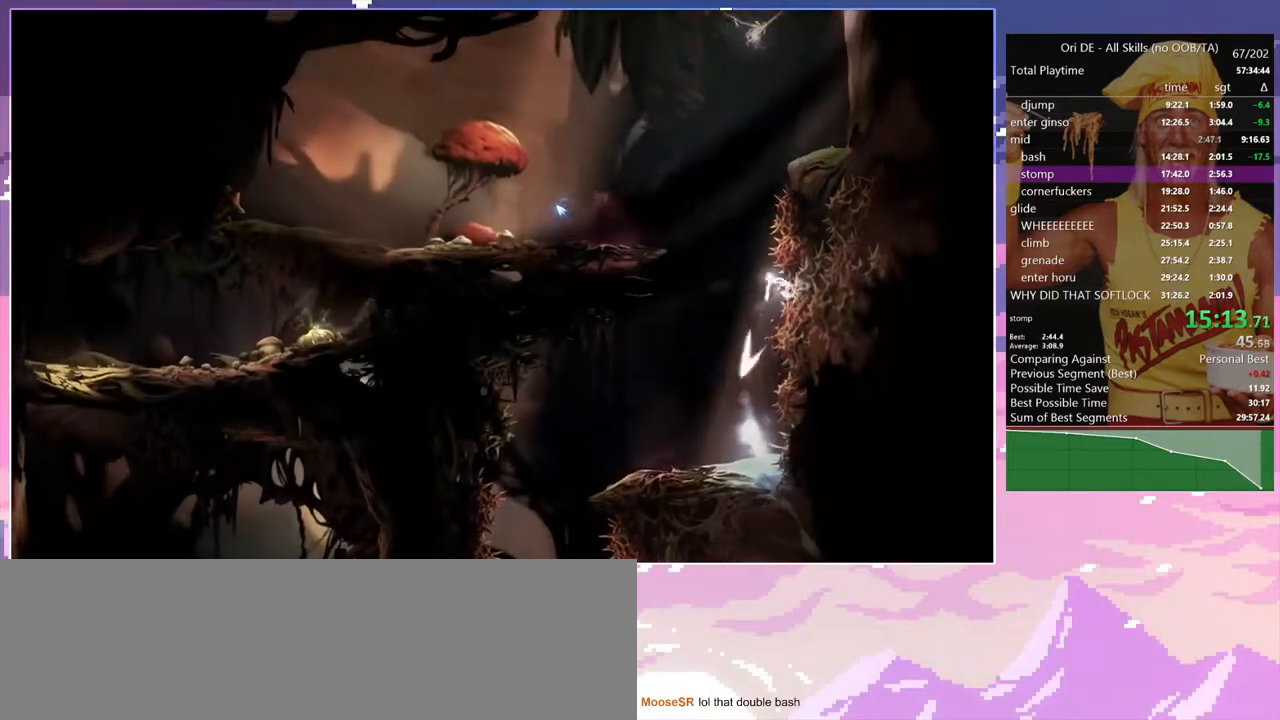
{"keys": ["d", "space"], "events": [[117, "space", "up"], [167, "space", "down"], [400, "space", "up"], [433, "space", "down"]]}
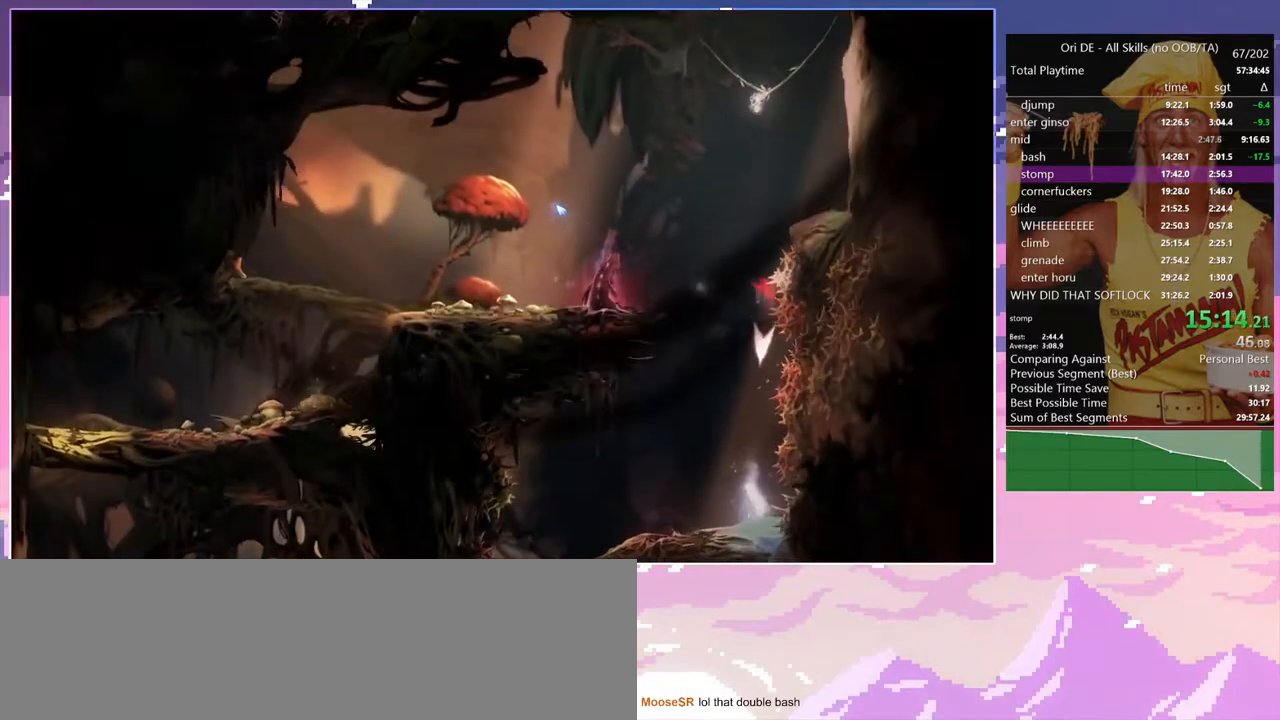
{"keys": ["d", "space"], "events": [[133, "space", "up"], [217, "space", "down"], [450, "space", "up"], [500, "space", "down"]]}
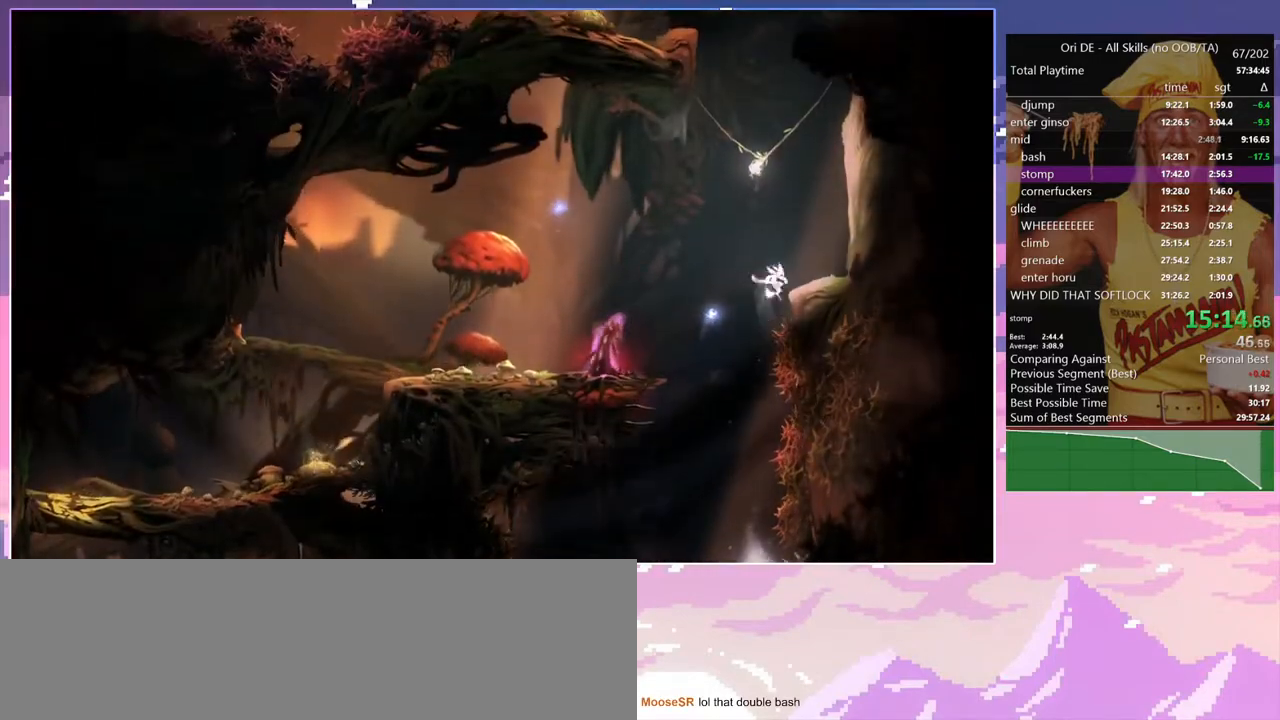
{"keys": ["a", "space"], "events": [[233, "space", "up"], [433, "space", "down"], [467, "a", "down"], [467, "d", "up"]]}
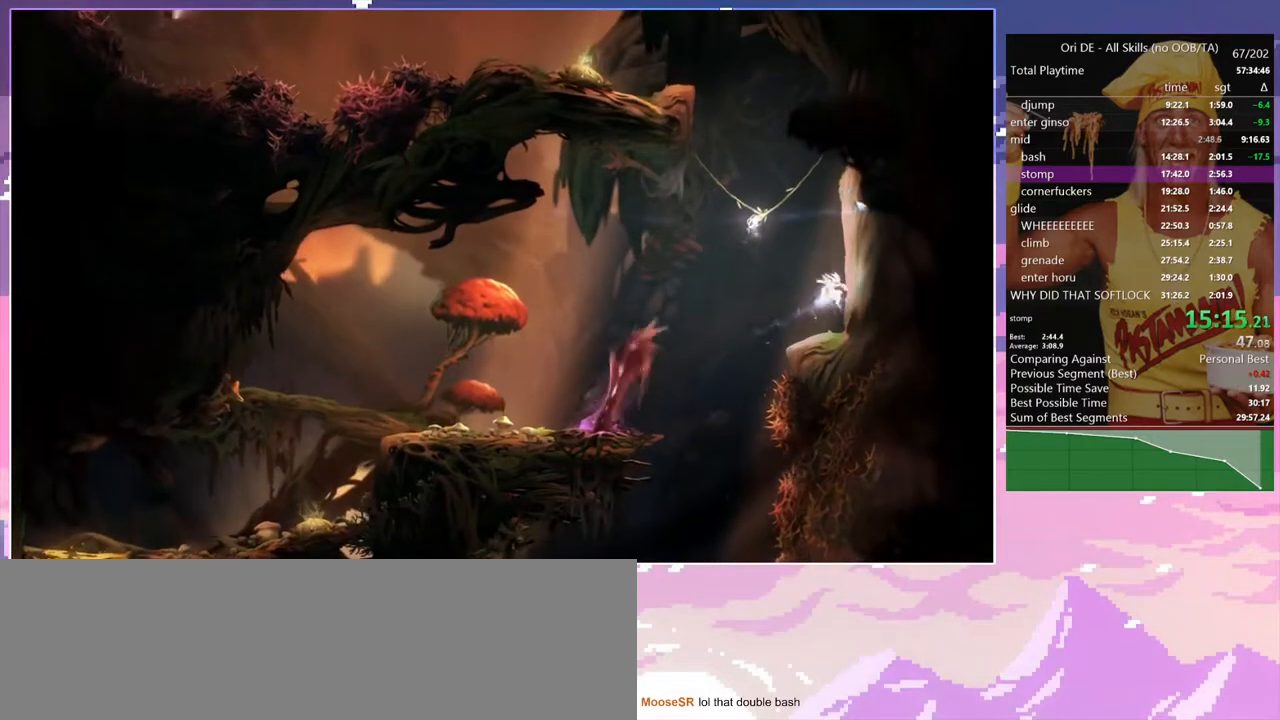
{"keys": ["a"], "events": [[117, "space", "up"], [167, "space", "down"], [250, "num8", "down"], [250, "q", "down"], [300, "space", "up"], [450, "num8", "up"], [450, "q", "up"]]}
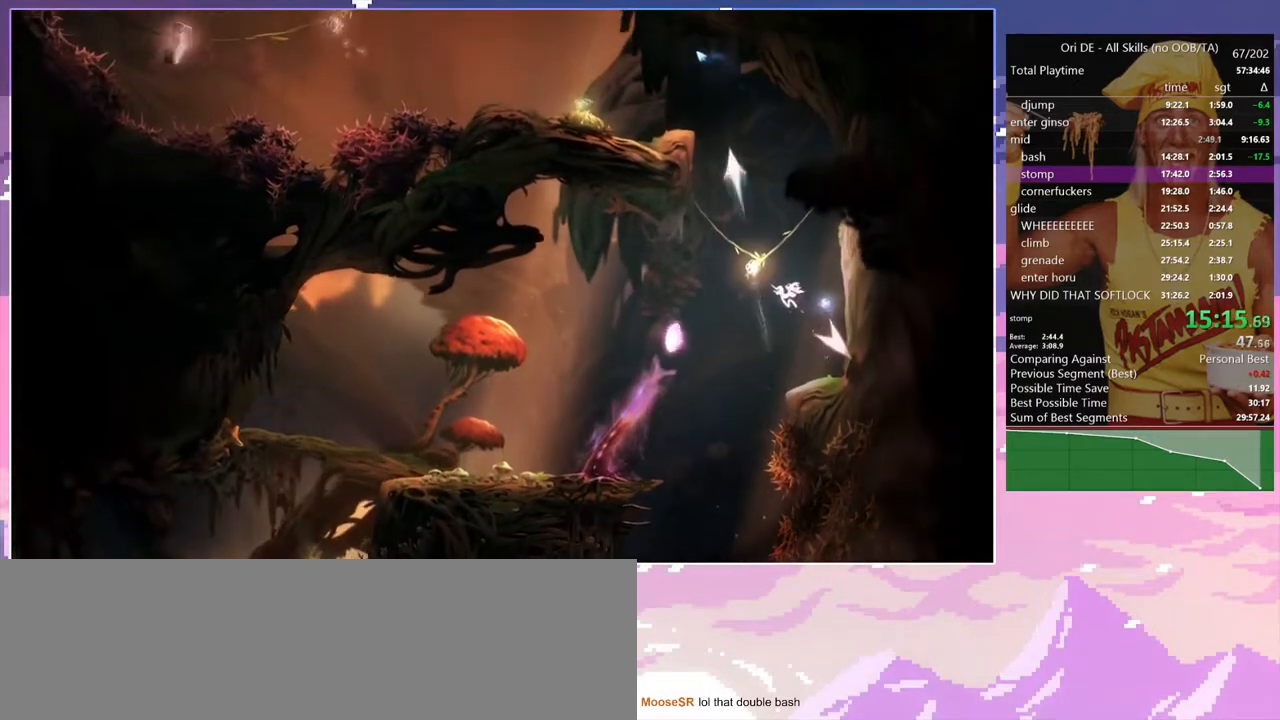
{"keys": ["a", "space"], "events": [[367, "space", "down"]]}
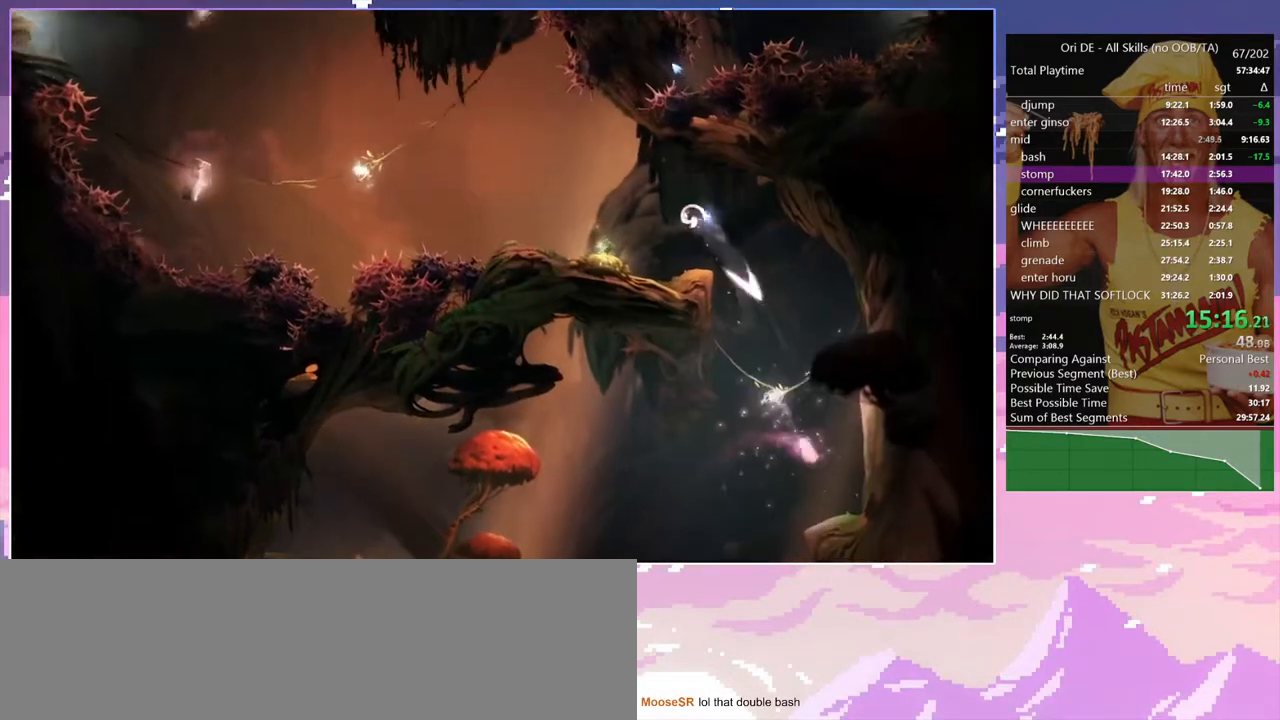
{"keys": ["a"], "events": [[333, "space", "up"]]}
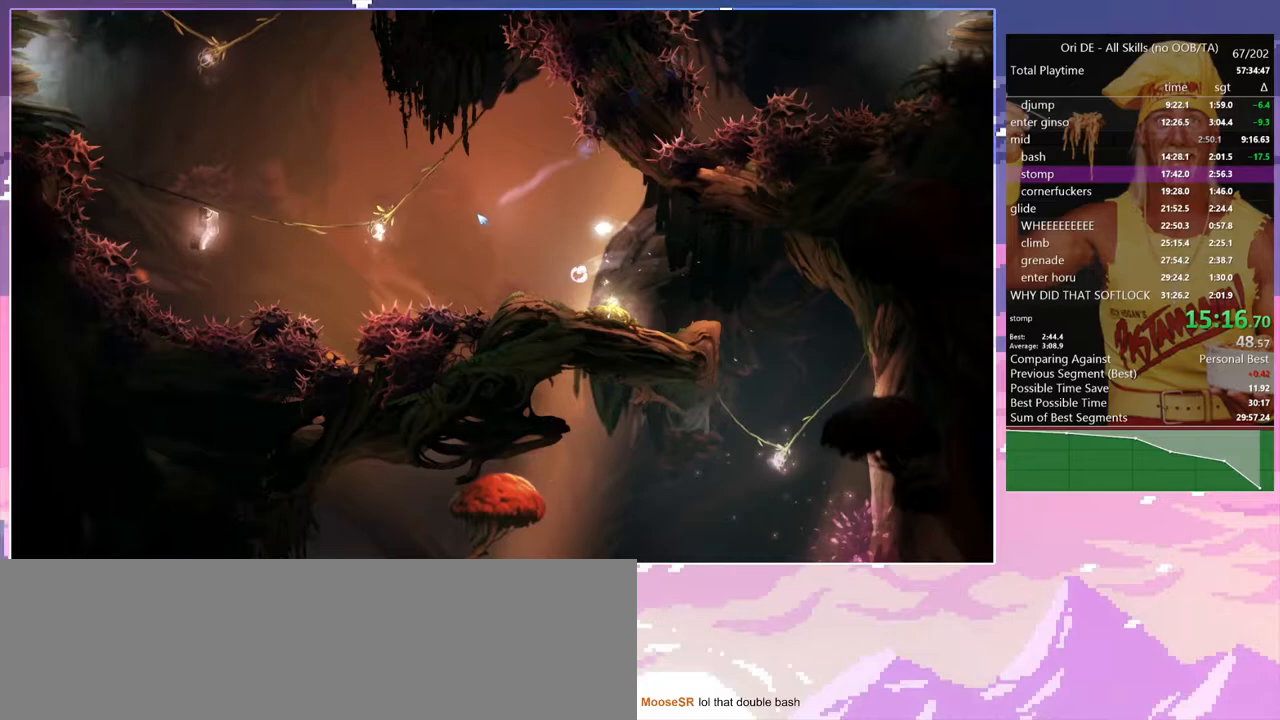
{"keys": ["a", "space"], "events": [[250, "space", "down"], [350, "space", "up"], [400, "space", "down"]]}
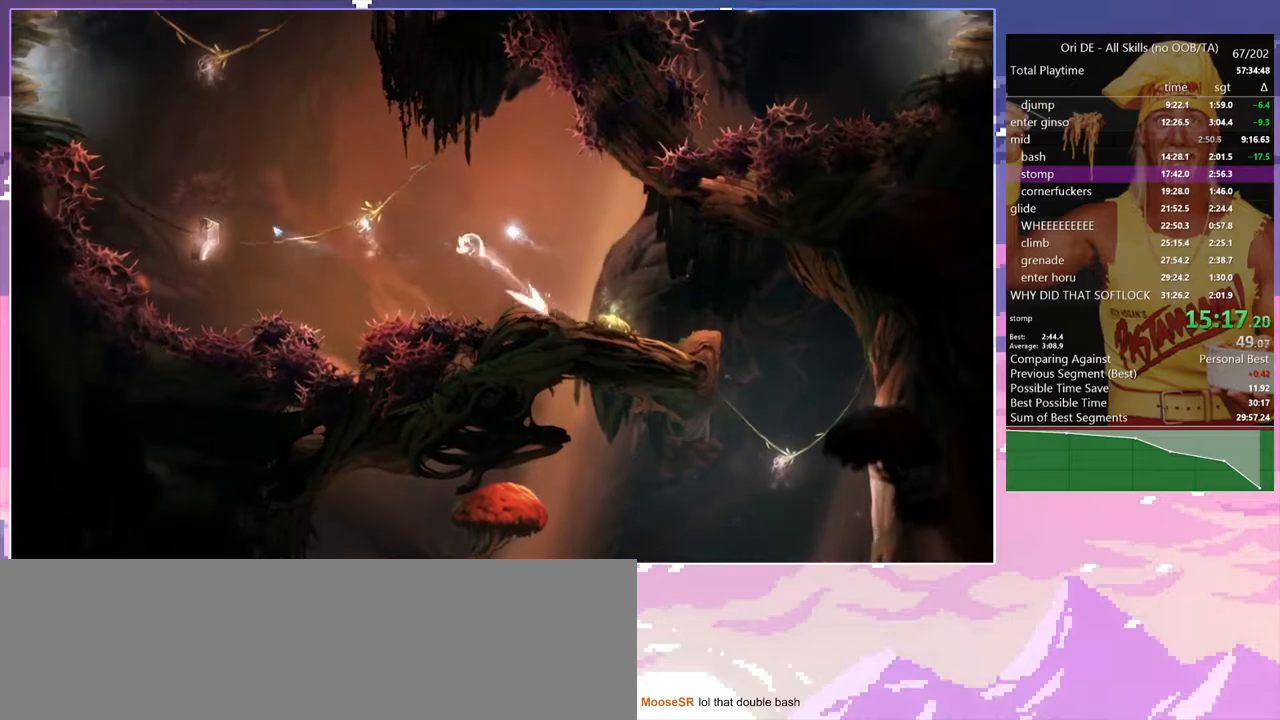
{"keys": ["d"], "events": [[83, "num8", "down"], [83, "q", "down"], [83, "space", "up"], [133, "a", "up"], [267, "d", "down"], [367, "num8", "up"], [367, "q", "up"]]}
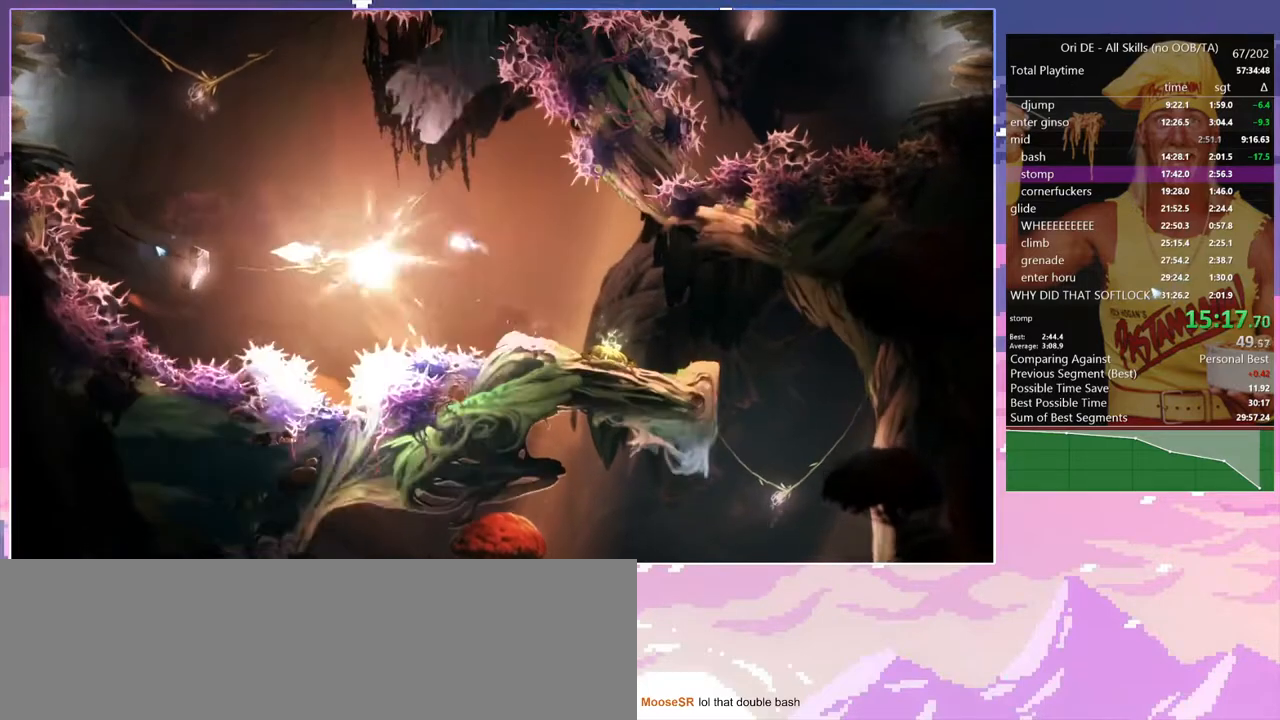
{"keys": ["d", "space"], "events": [[383, "space", "down"]]}
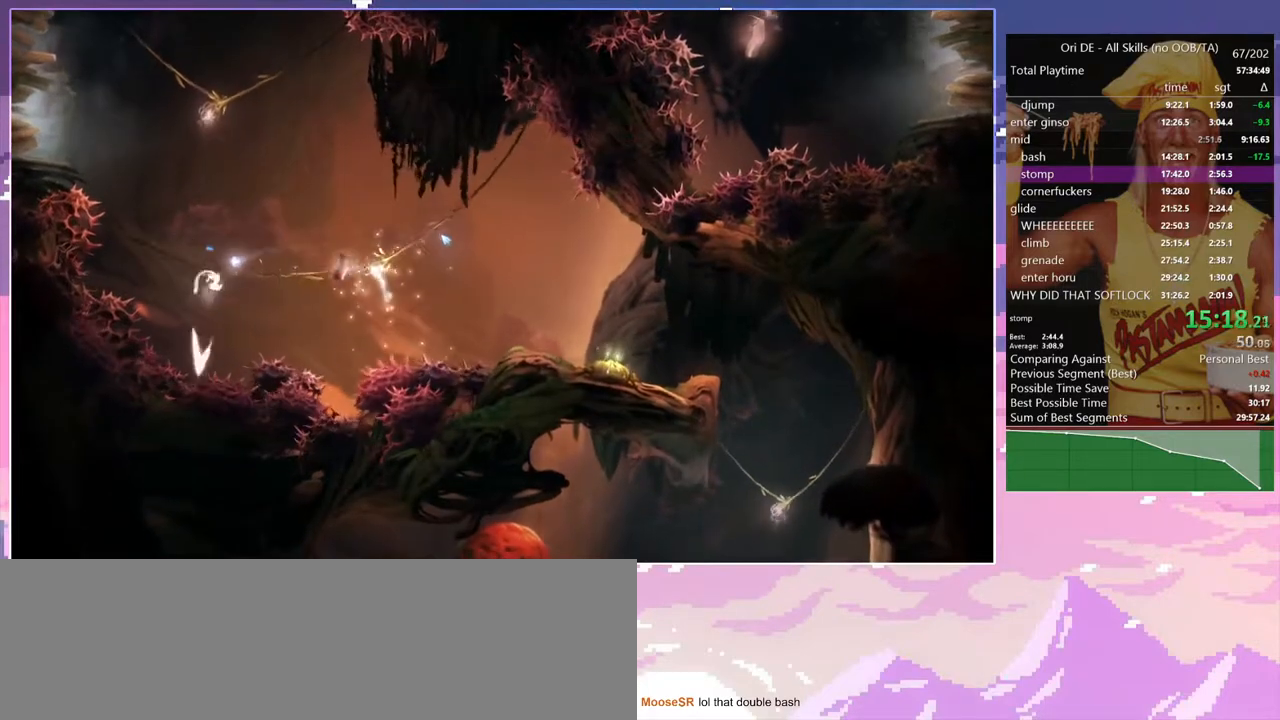
{"keys": ["num8", "q"], "events": [[433, "num8", "down"], [433, "q", "down"], [433, "space", "up"], [483, "d", "up"]]}
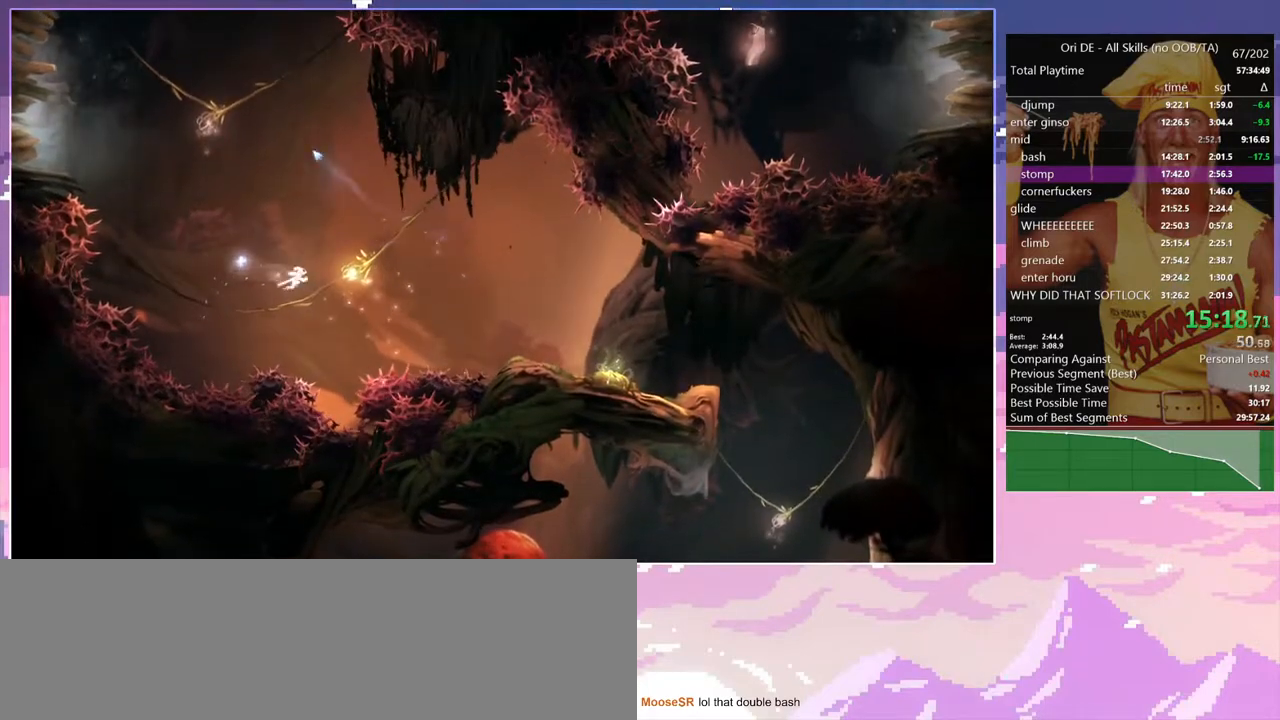
{"keys": ["num8", "q"], "events": [[183, "num8", "up"], [183, "q", "up"], [450, "num8", "down"], [450, "q", "down"]]}
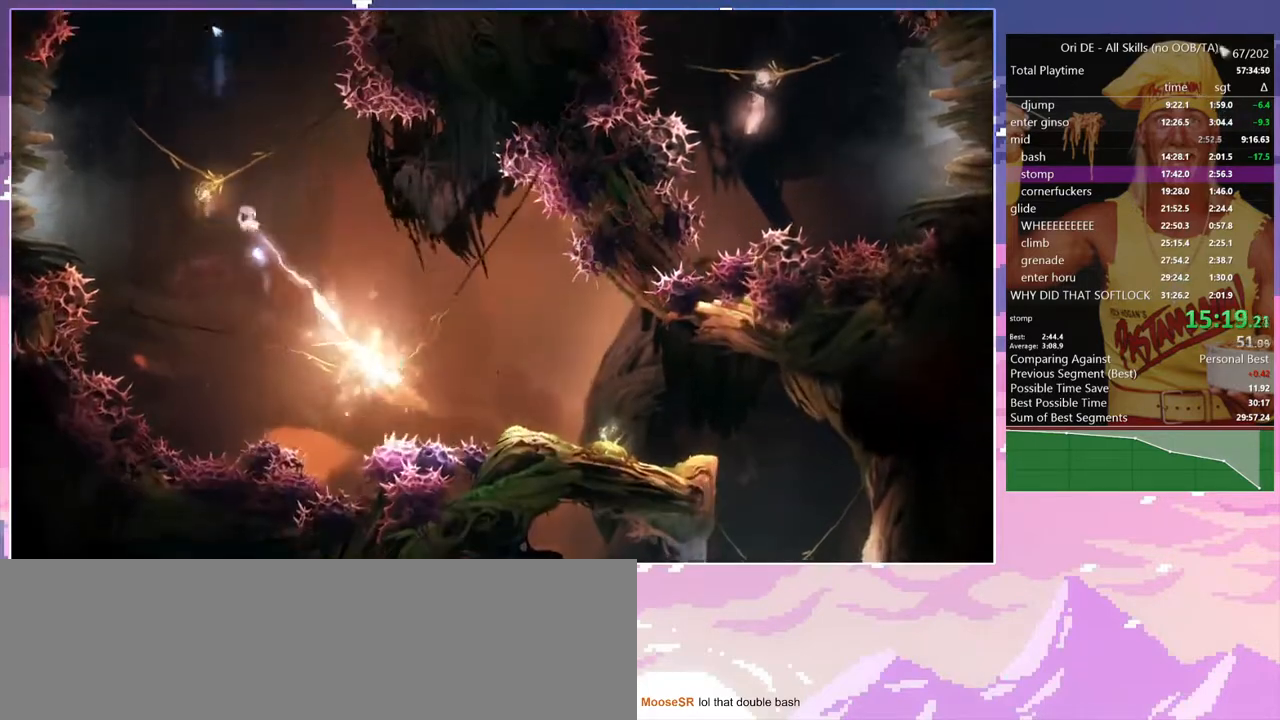
{"keys": [], "events": [[150, "num8", "up"], [150, "q", "up"]]}
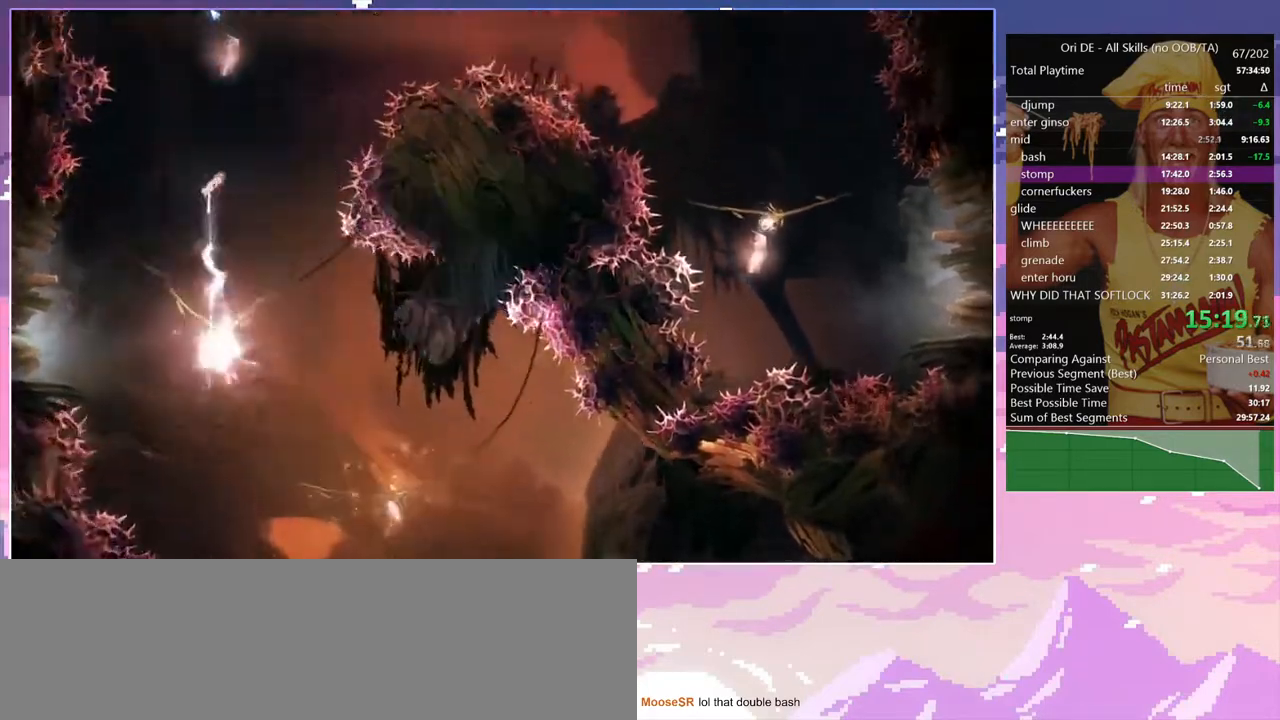
{"keys": ["space"], "events": [[433, "space", "down"]]}